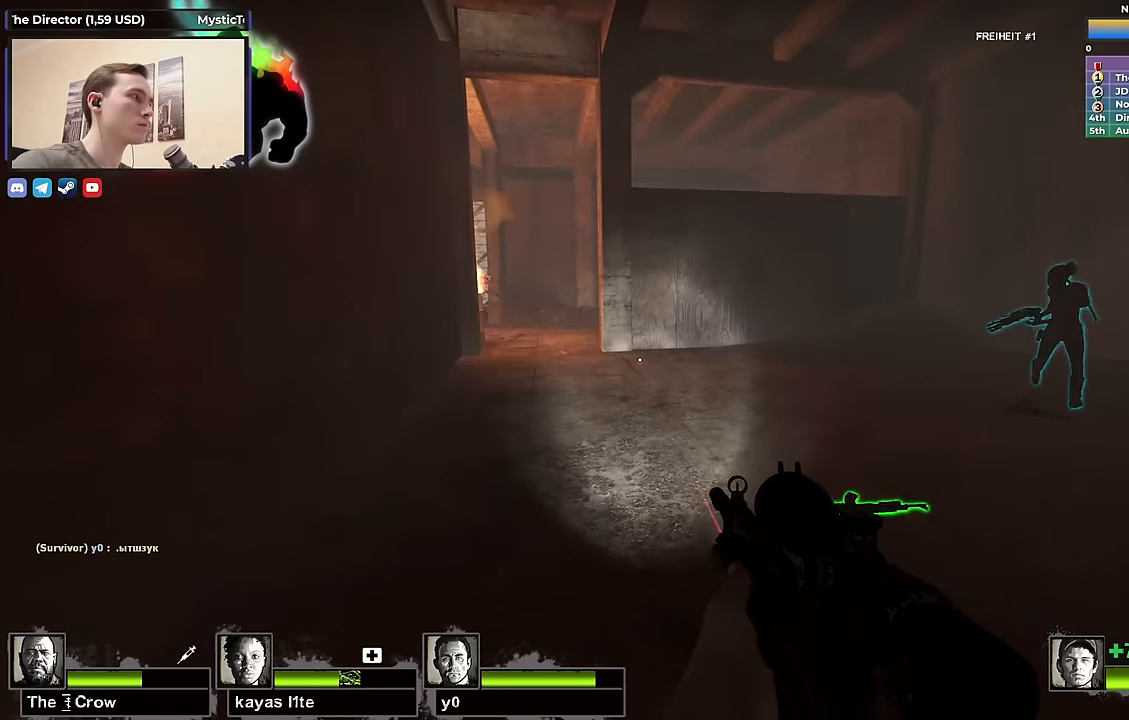
Gameplay with keyboard; each line is a JSON object with the keys held at the frame after it. "events" lists presses ("down") and releases ("up") of "1", "2", "3", "4", "a", "alt", "ctrl", "d", "e", "f", "q", "r", "s", "shift", "space", "tab" and "w" between this image and that frame as [ms after this image, input, new state], when the widget could be followed in between. No other keys are recorded. Mouse input is not recorded.
{"keys": ["a"], "events": [[117, "s", "up"], [317, "a", "down"], [450, "s", "down"], [483, "s", "up"]]}
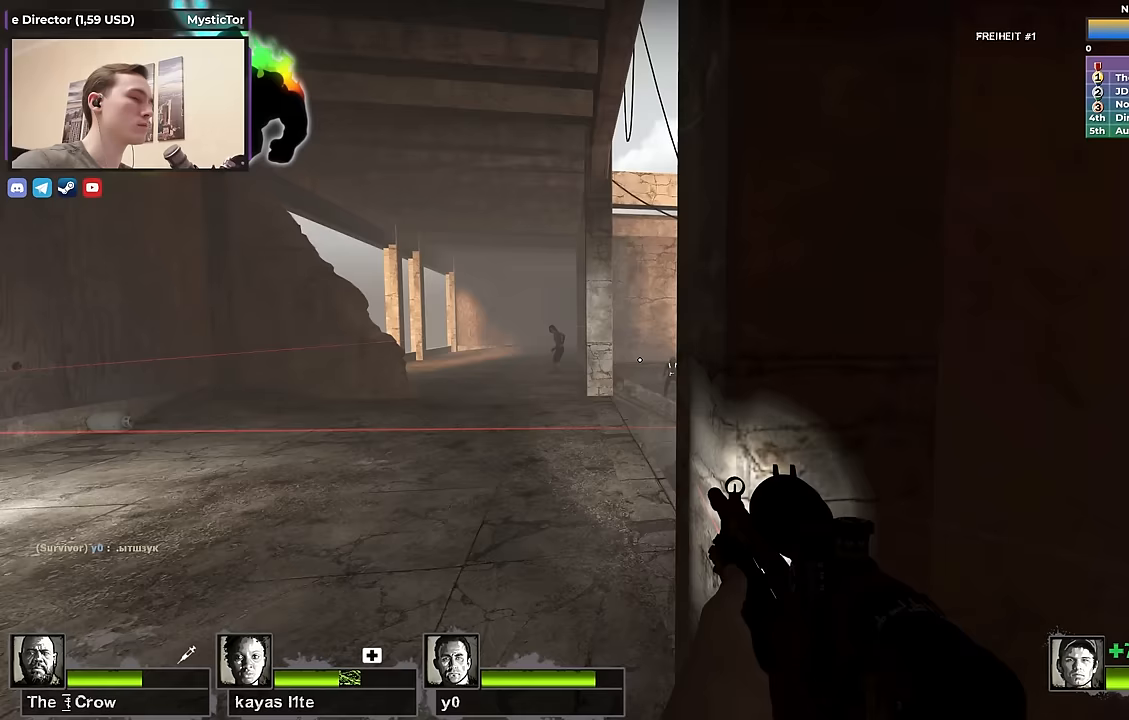
{"keys": ["shift"], "events": [[183, "a", "up"], [183, "d", "down"], [183, "shift", "down"], [317, "d", "up"]]}
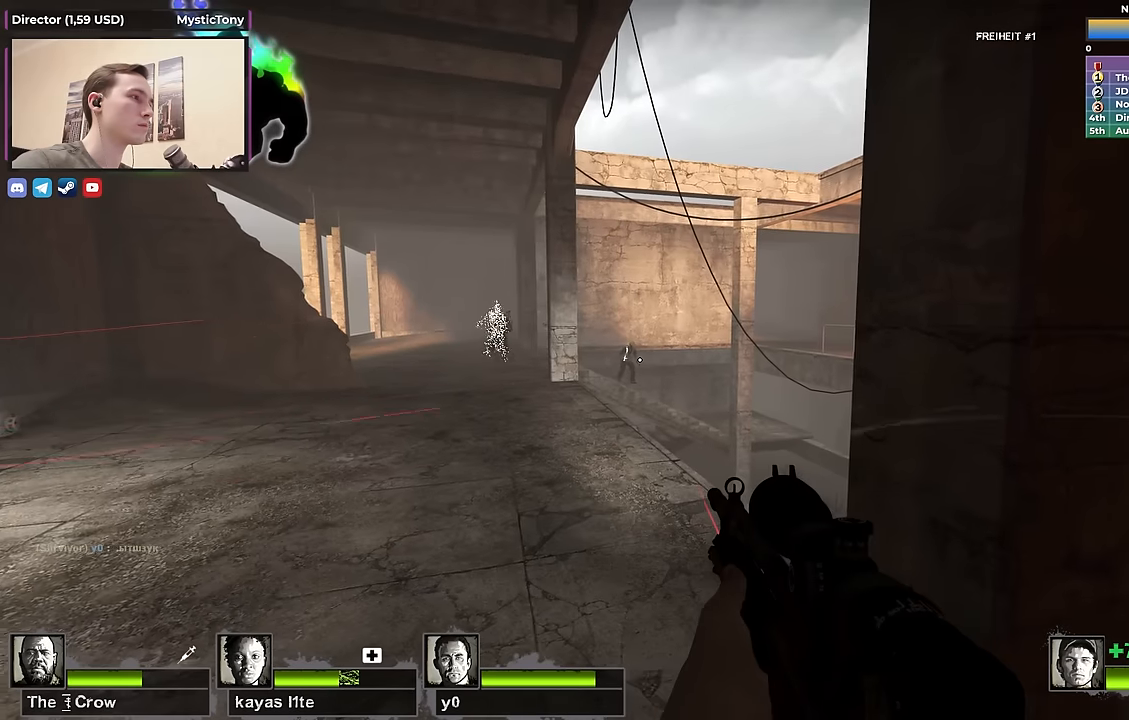
{"keys": [], "events": [[467, "shift", "up"]]}
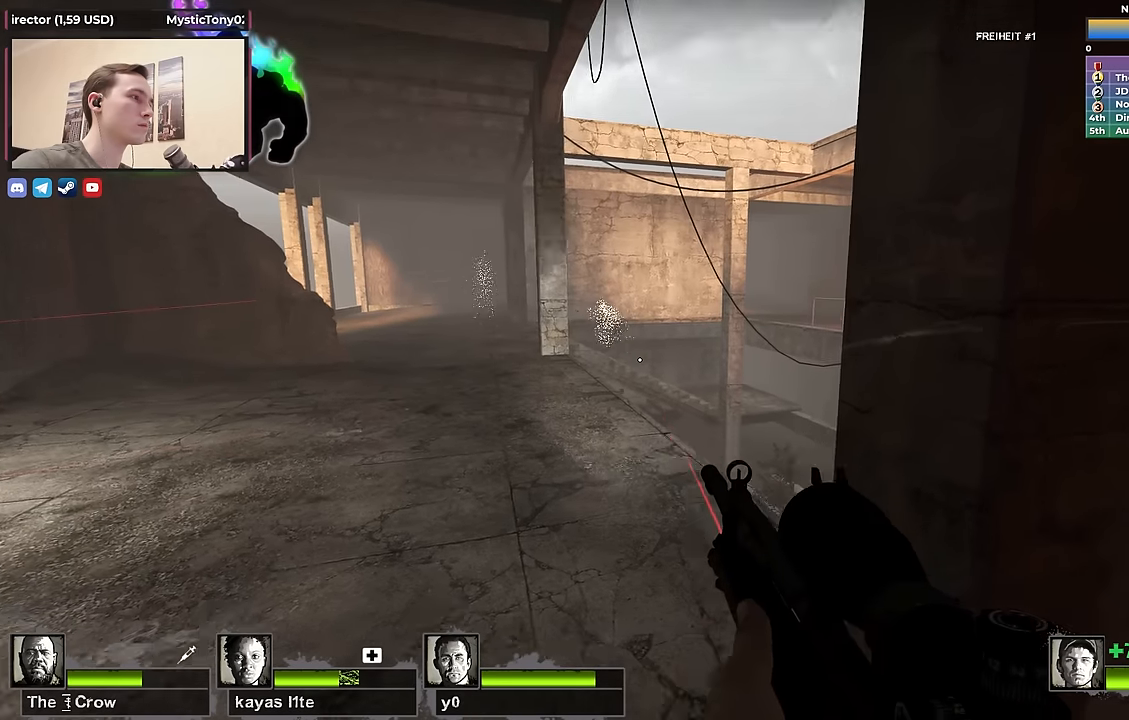
{"keys": ["shift"], "events": [[17, "w", "down"], [117, "a", "down"], [217, "a", "up"], [217, "d", "down"], [250, "shift", "down"], [250, "w", "up"], [350, "d", "up"]]}
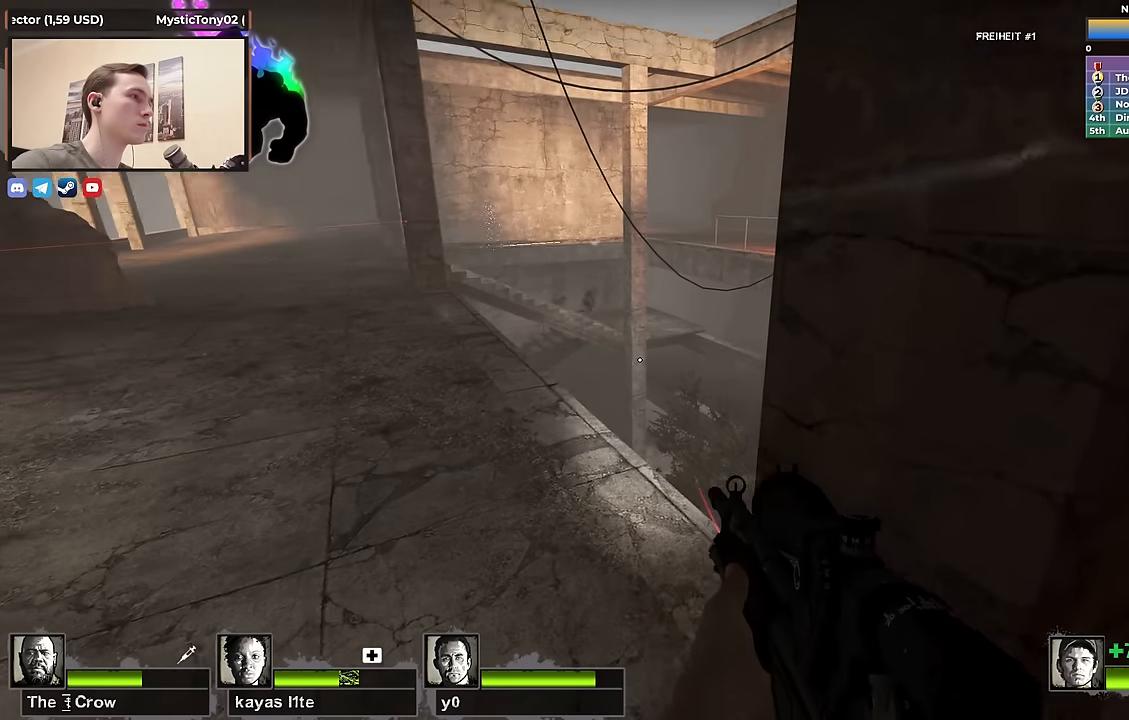
{"keys": ["shift"], "events": []}
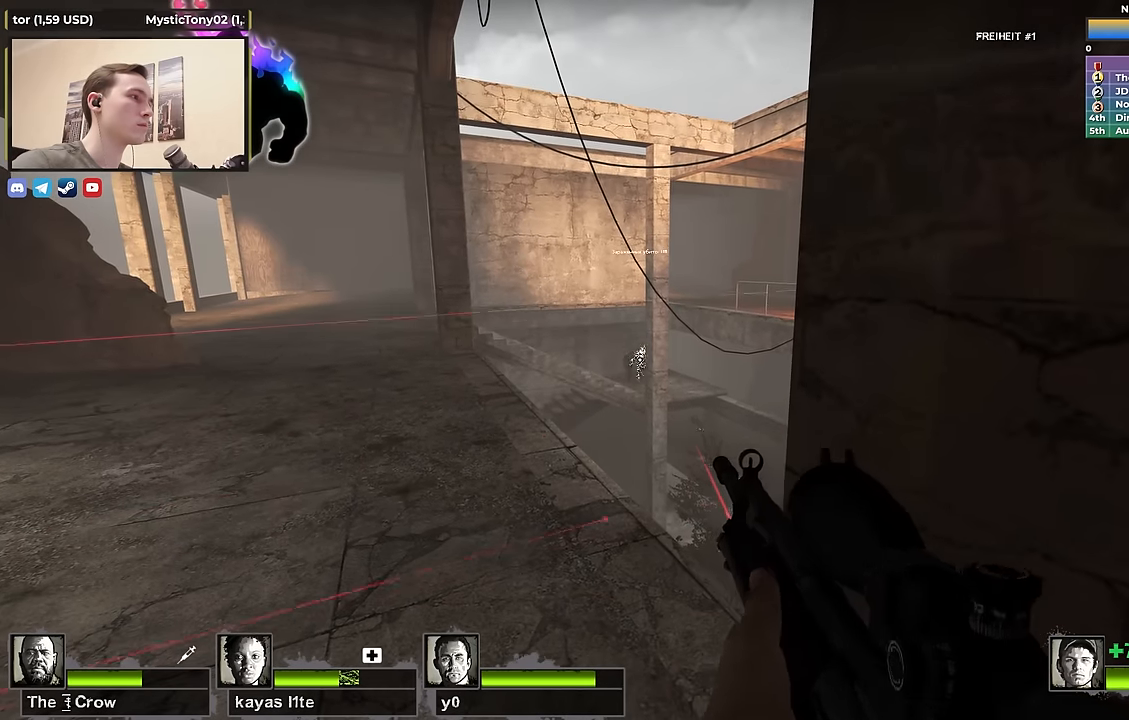
{"keys": [], "events": [[433, "shift", "up"]]}
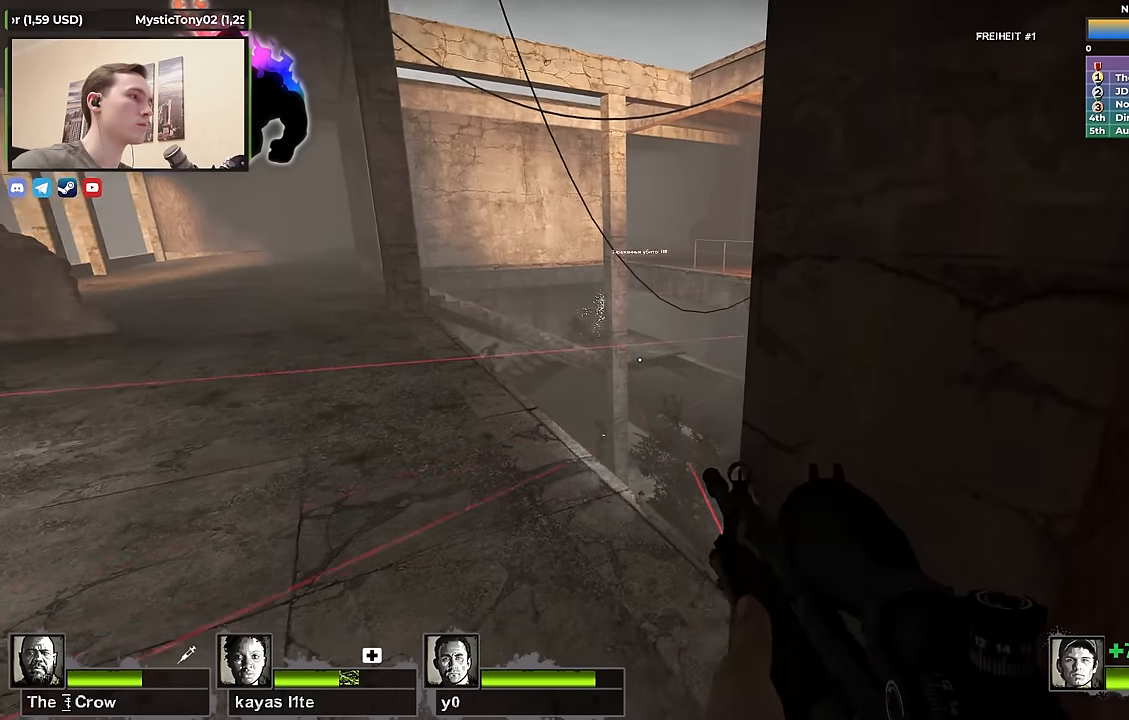
{"keys": ["d"], "events": [[217, "a", "down"], [300, "a", "up"], [350, "d", "down"]]}
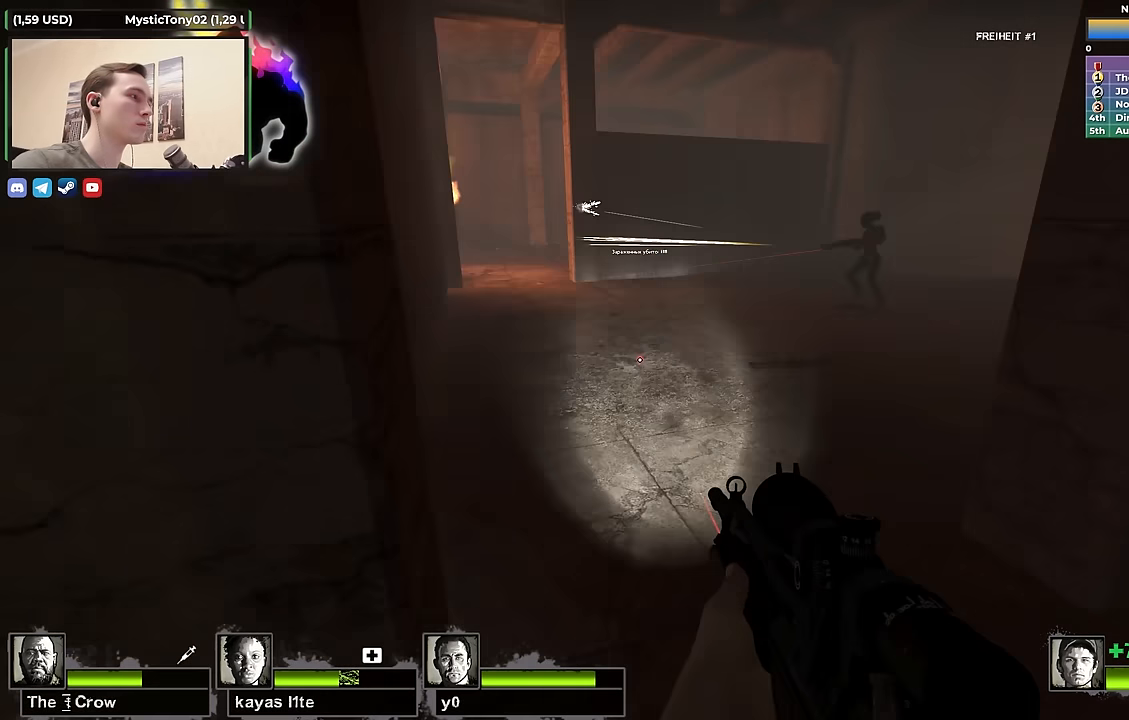
{"keys": ["w"], "events": [[50, "w", "down"], [83, "d", "up"]]}
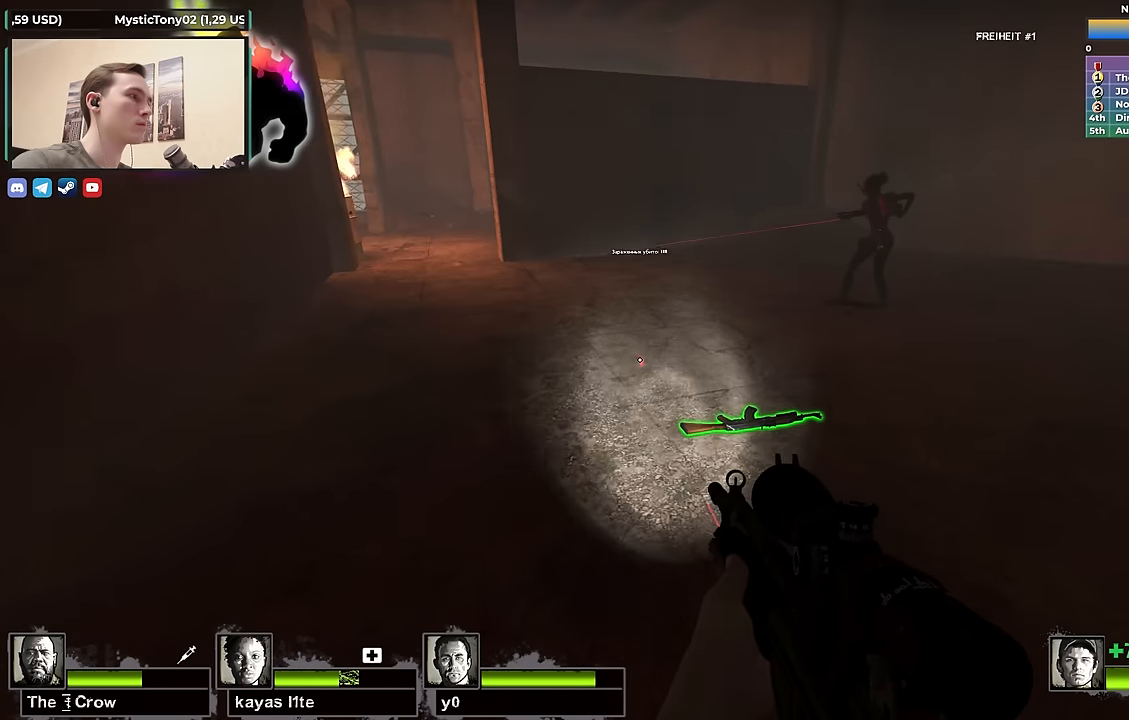
{"keys": ["a"], "events": [[100, "w", "up"], [250, "e", "down"], [250, "s", "down"], [383, "a", "down"], [383, "e", "up"], [383, "s", "up"]]}
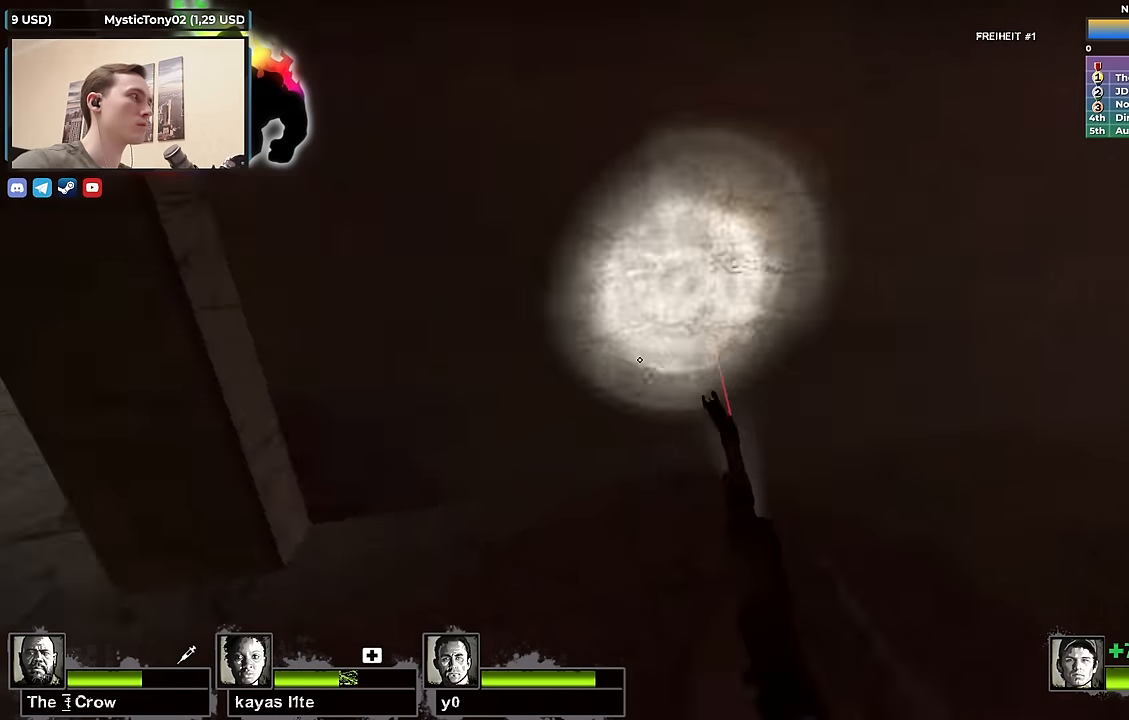
{"keys": ["a"], "events": [[217, "w", "down"], [367, "w", "up"]]}
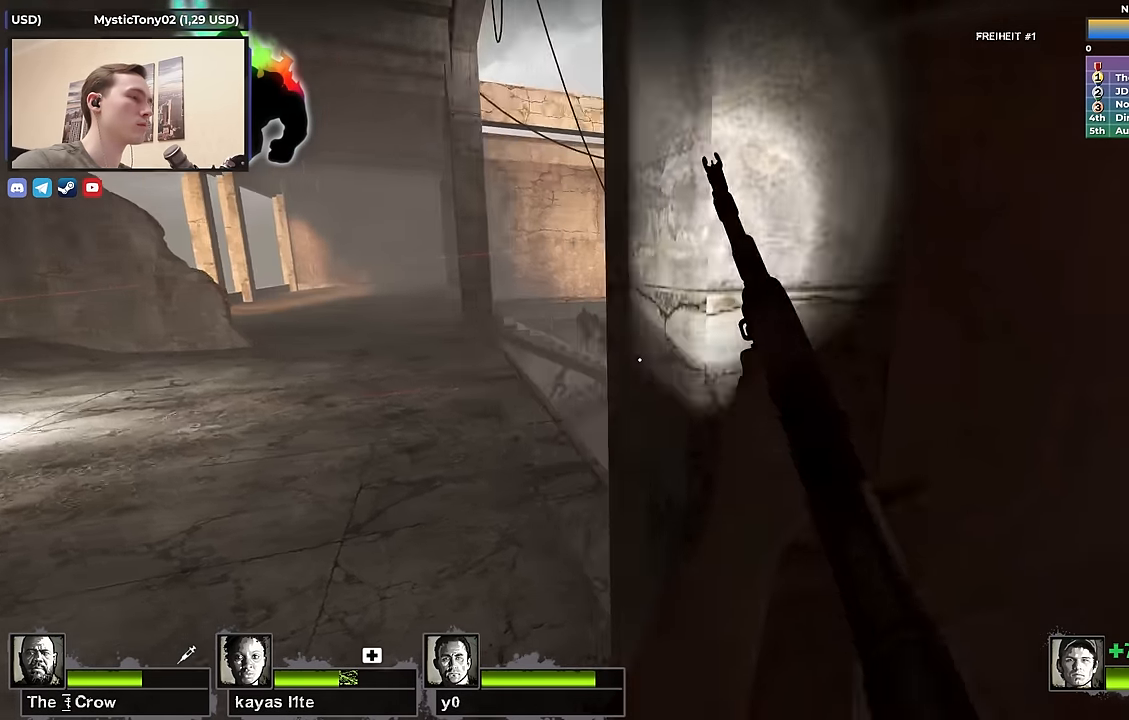
{"keys": ["d", "shift"], "events": [[83, "w", "down"], [133, "shift", "down"], [333, "a", "up"], [333, "d", "down"], [367, "w", "up"]]}
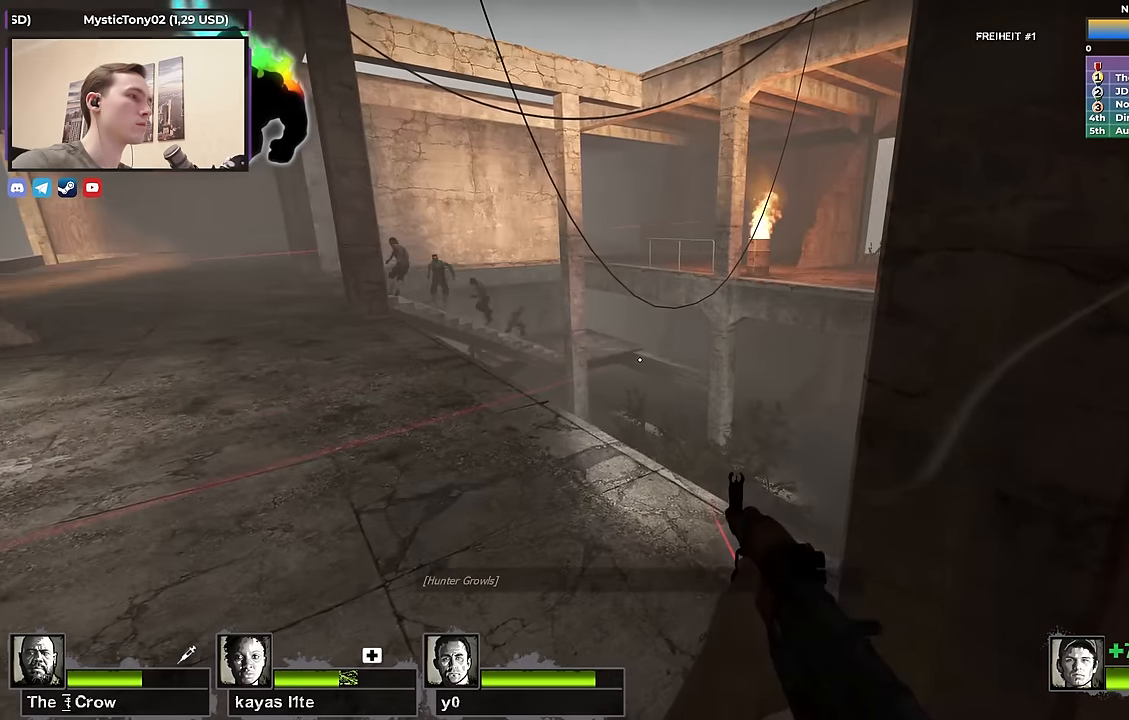
{"keys": ["d", "shift"], "events": [[67, "d", "up"], [117, "a", "down"], [483, "a", "up"], [483, "d", "down"]]}
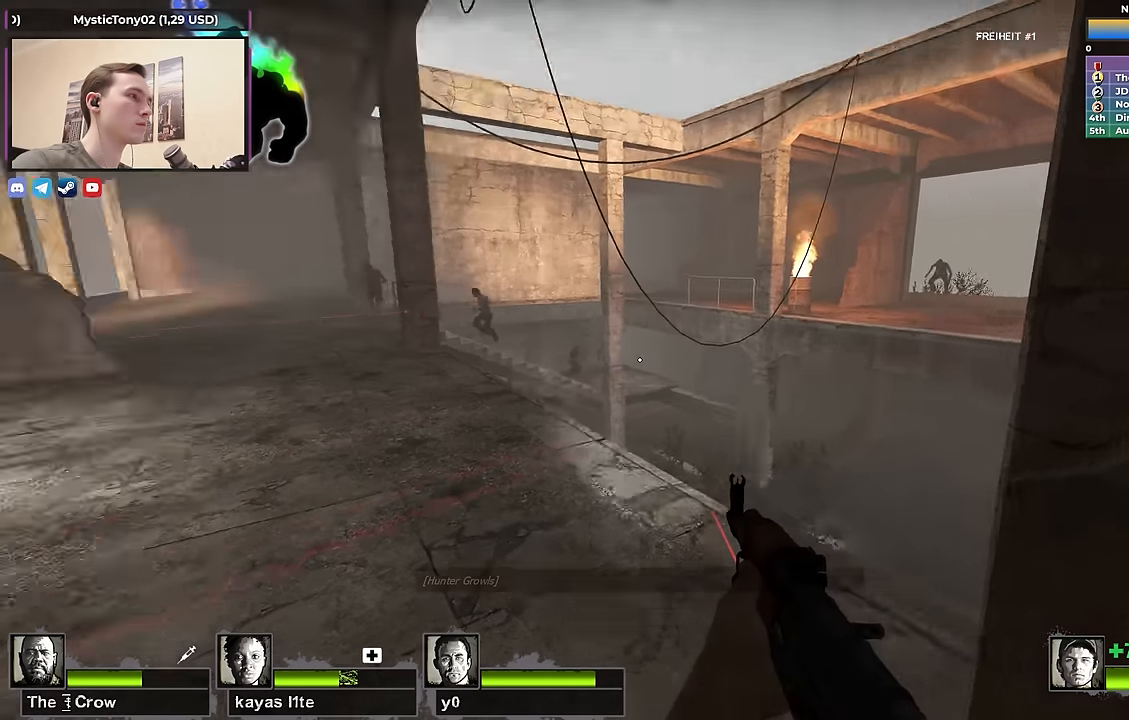
{"keys": ["shift"], "events": [[133, "d", "up"], [133, "s", "down"], [400, "s", "up"]]}
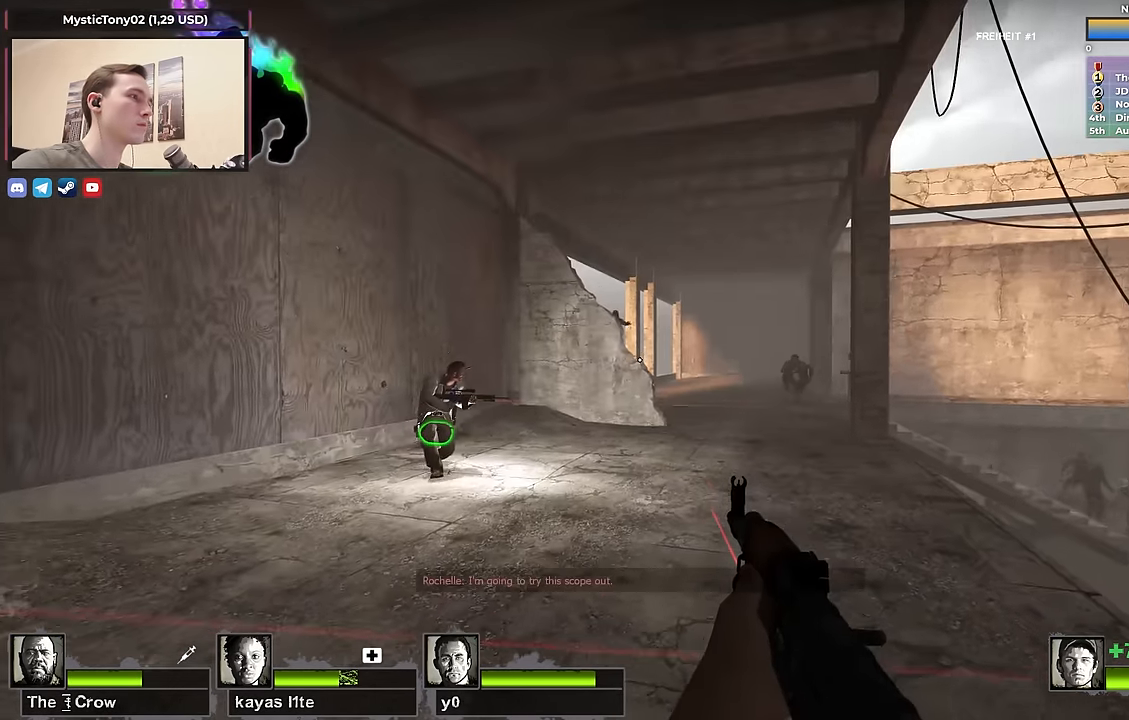
{"keys": ["shift"], "events": []}
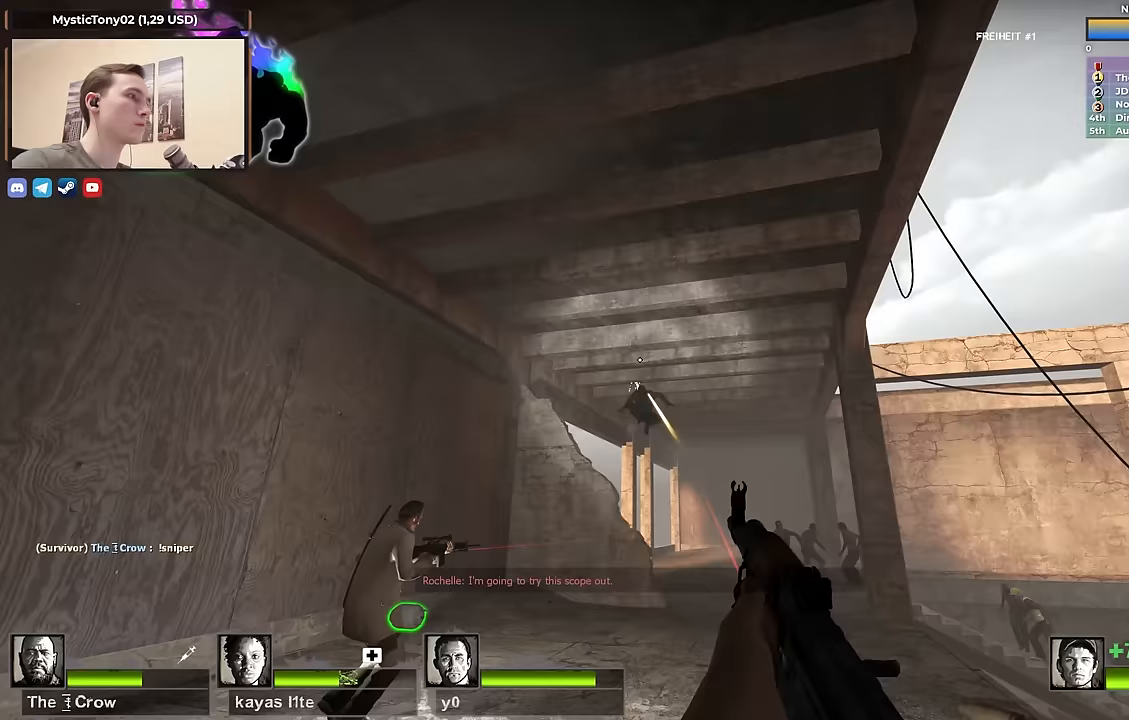
{"keys": [], "events": [[50, "s", "down"], [50, "shift", "up"], [150, "s", "up"]]}
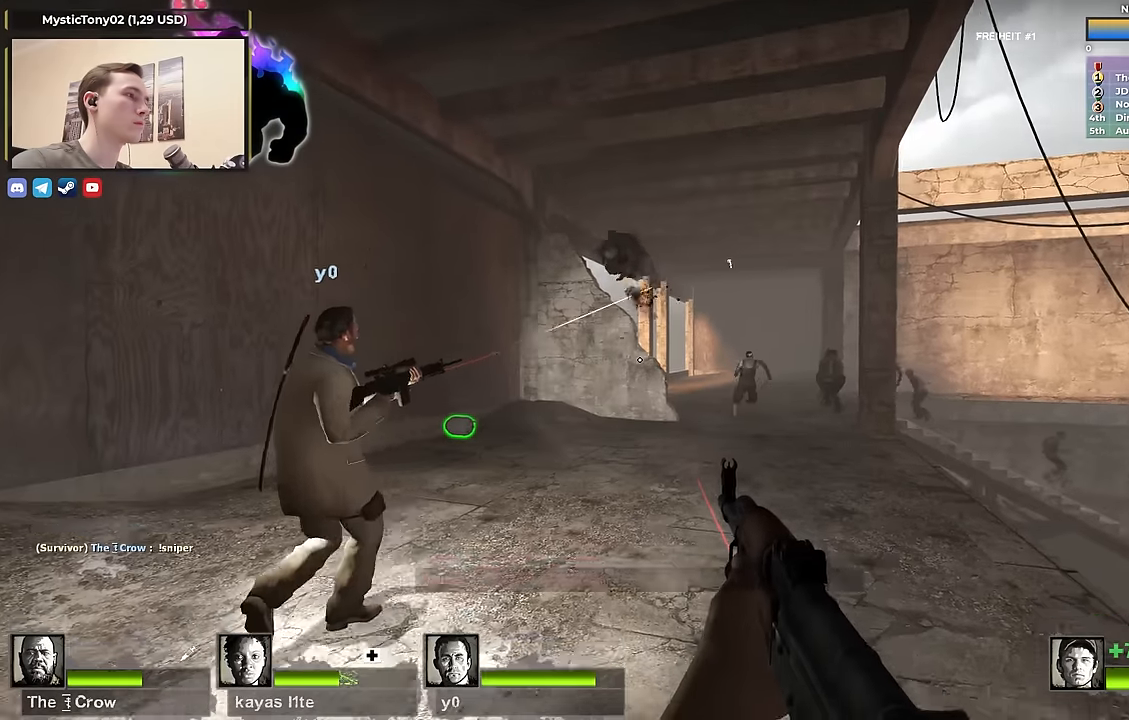
{"keys": ["s"], "events": [[400, "s", "down"]]}
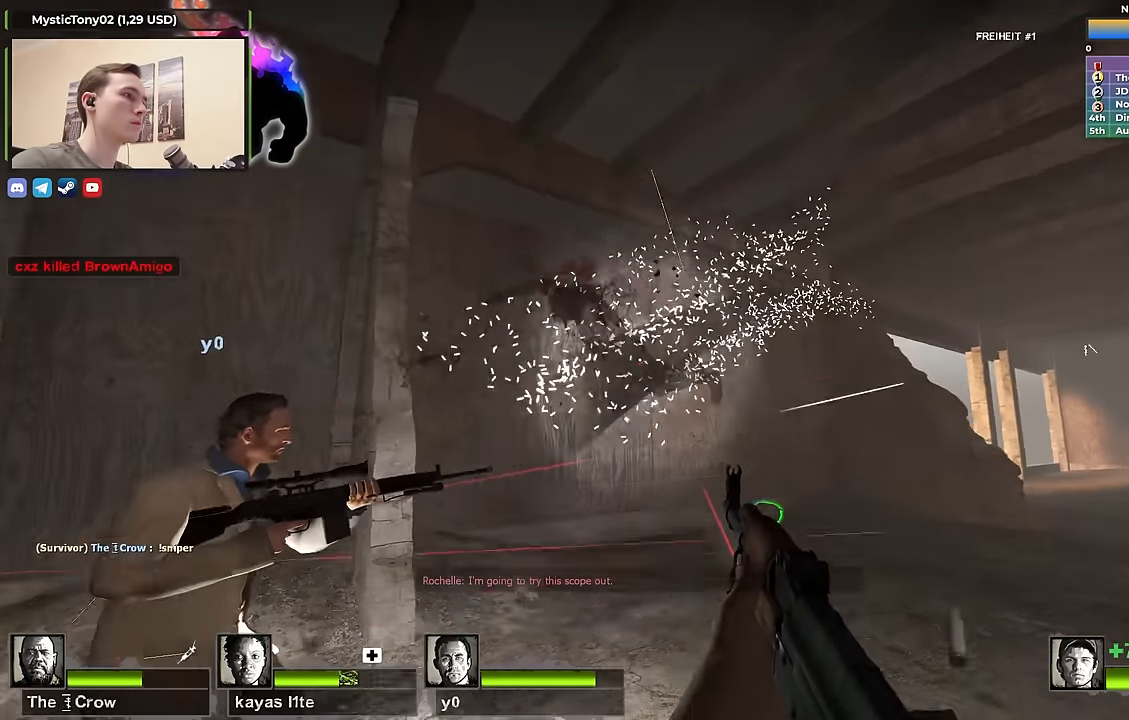
{"keys": ["shift"], "events": [[33, "s", "up"], [183, "a", "down"], [183, "w", "down"], [267, "a", "up"], [317, "w", "up"], [367, "d", "down"], [367, "shift", "down"], [417, "d", "up"]]}
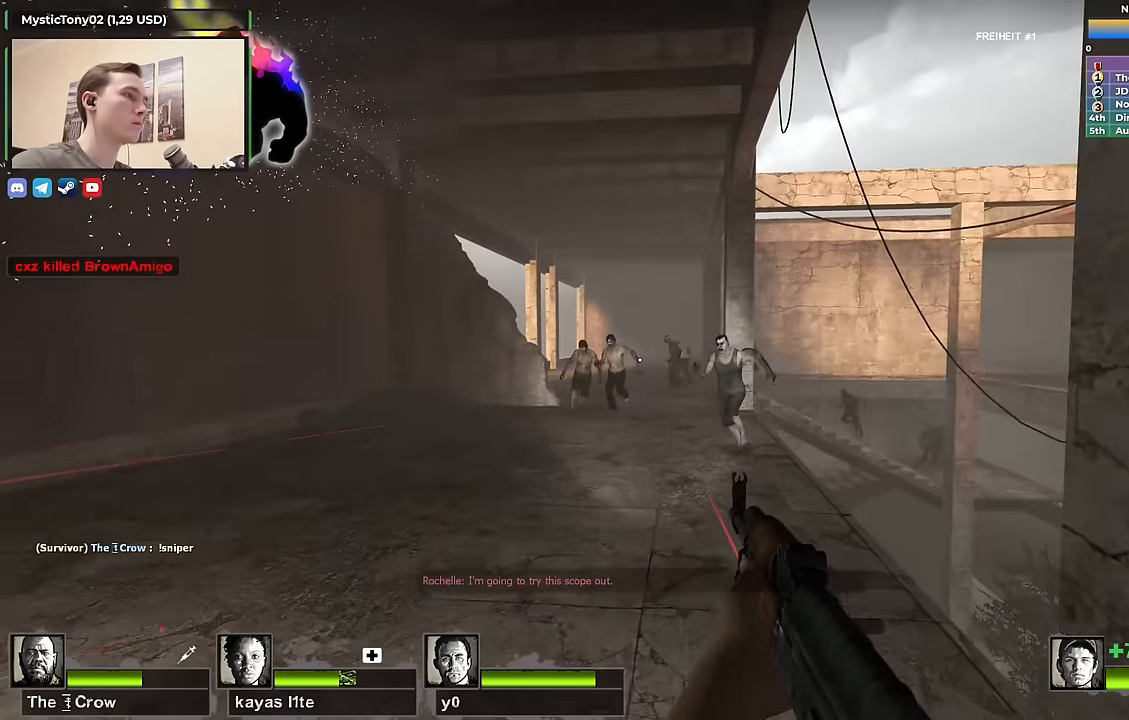
{"keys": ["shift"], "events": []}
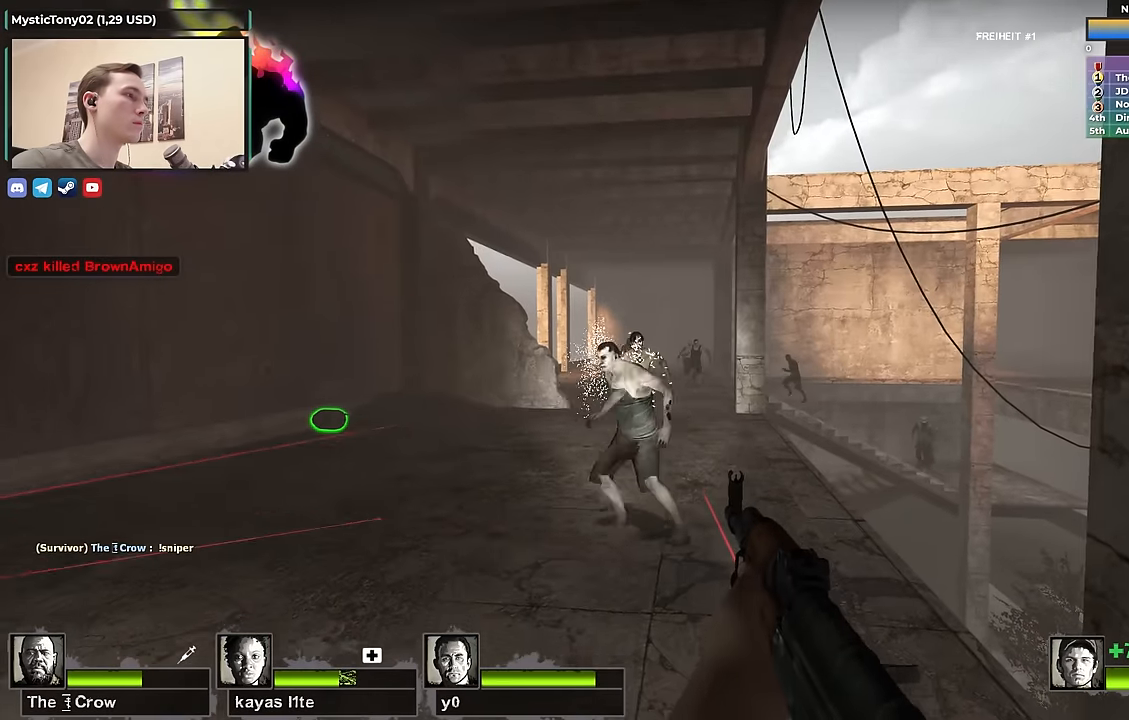
{"keys": [], "events": [[117, "shift", "up"]]}
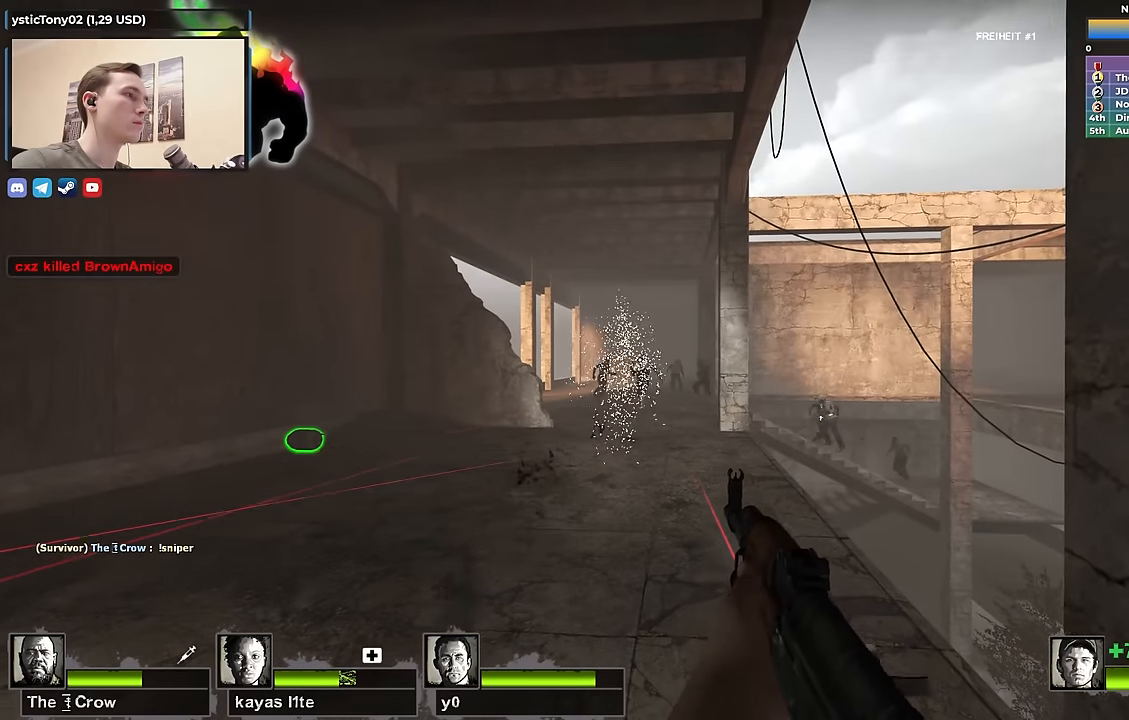
{"keys": [], "events": []}
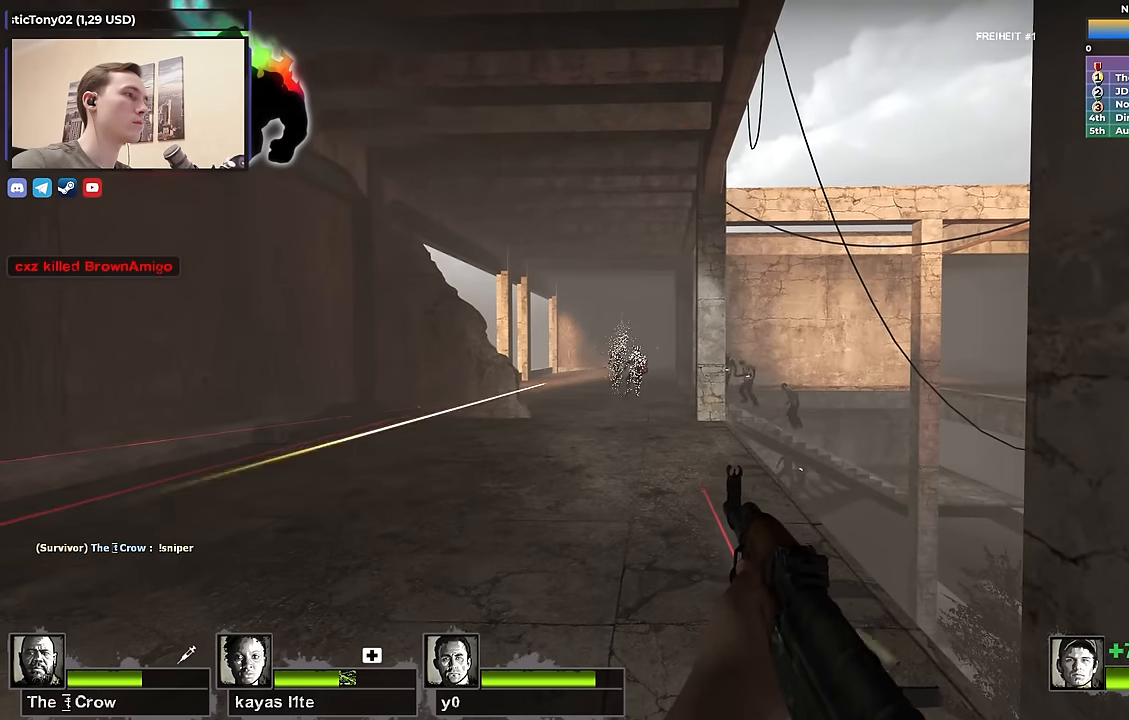
{"keys": ["d"], "events": [[233, "r", "down"], [333, "r", "up"], [433, "d", "down"]]}
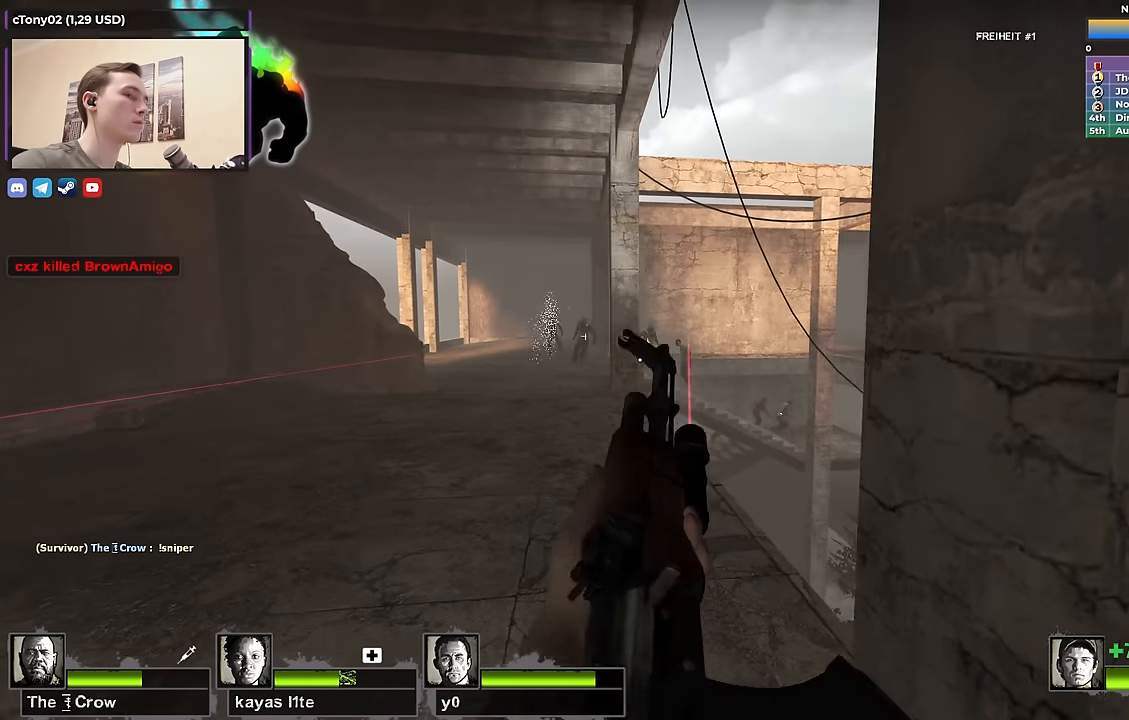
{"keys": ["a"], "events": [[17, "d", "up"], [67, "a", "down"], [300, "a", "up"], [300, "d", "down"], [400, "d", "up"], [450, "a", "down"]]}
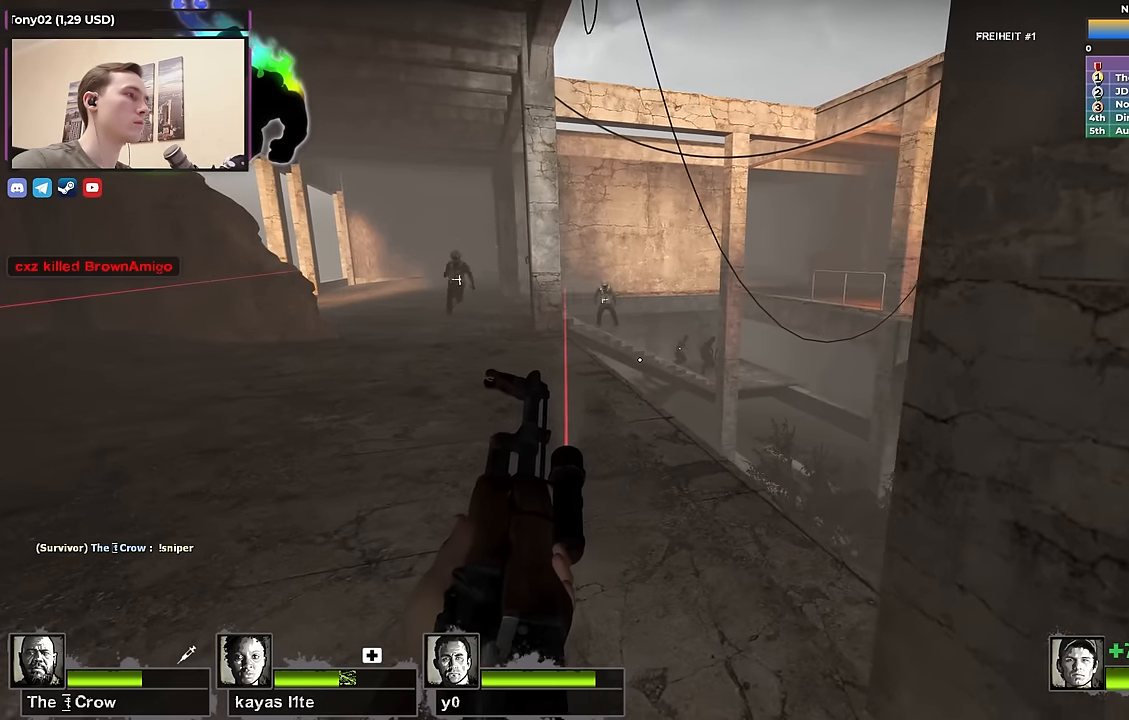
{"keys": ["d", "s"], "events": [[33, "d", "down"], [83, "a", "up"], [83, "w", "down"], [133, "d", "up"], [183, "a", "down"], [267, "w", "up"], [317, "a", "up"], [317, "d", "down"], [417, "s", "down"]]}
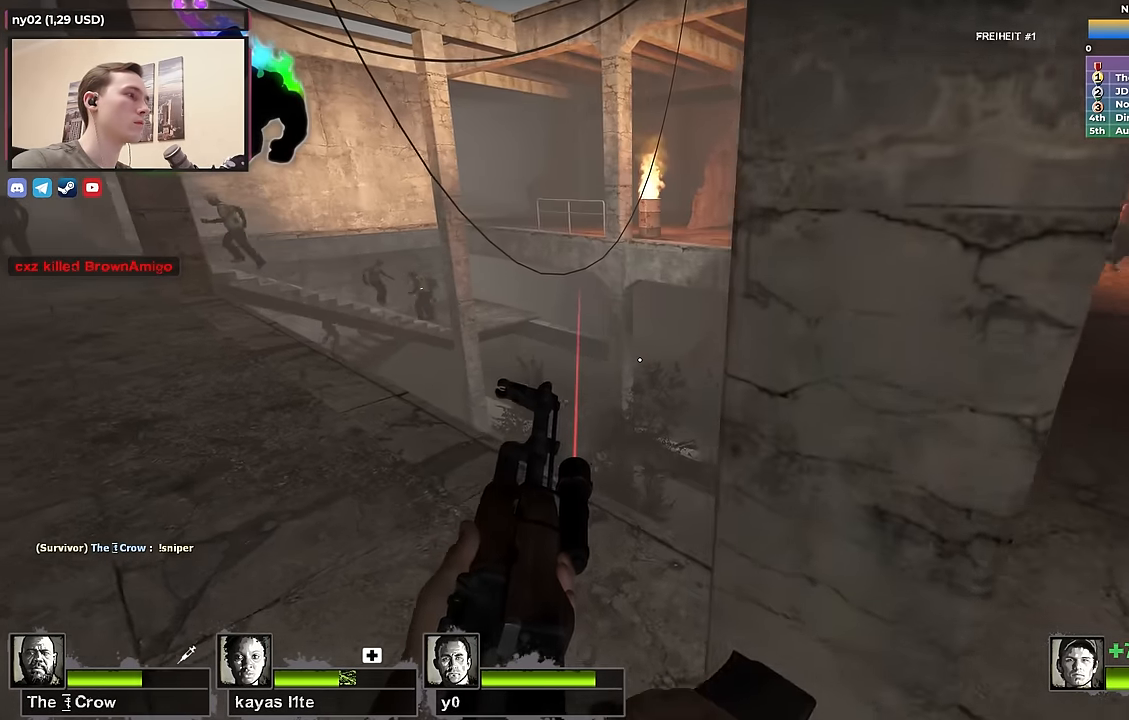
{"keys": ["a", "w"], "events": [[150, "s", "up"], [200, "a", "down"], [200, "d", "up"], [283, "w", "down"], [333, "a", "up"], [483, "a", "down"]]}
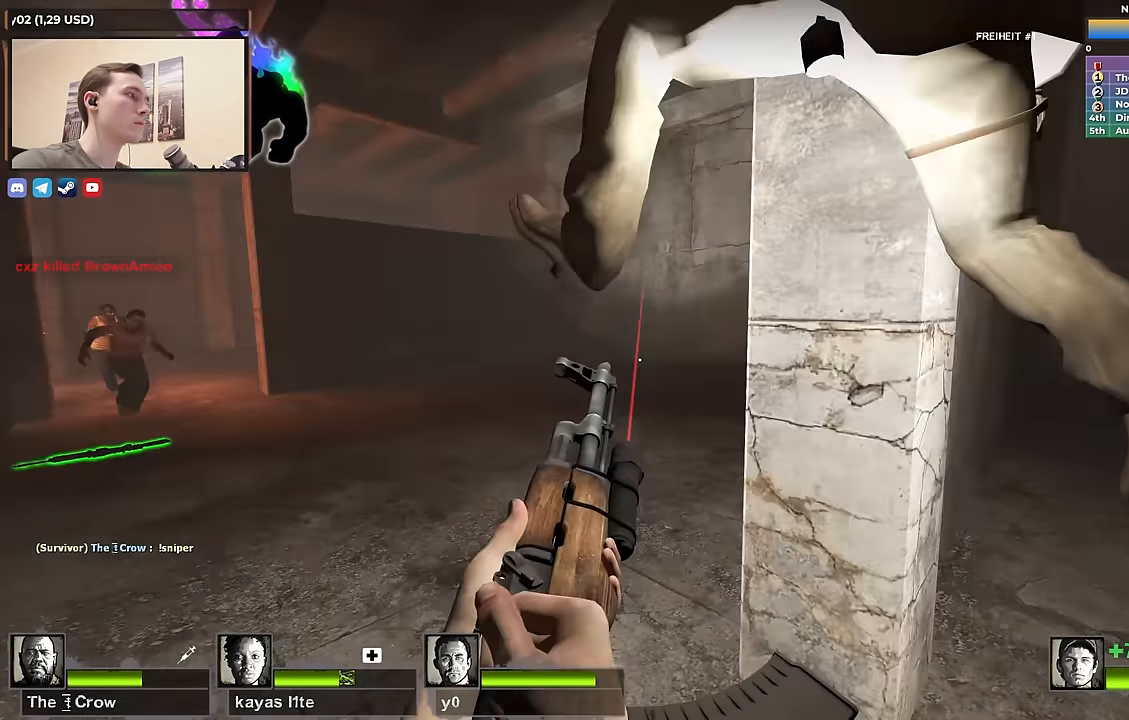
{"keys": ["d", "s"], "events": [[167, "a", "up"], [167, "w", "up"], [283, "s", "down"], [450, "d", "down"]]}
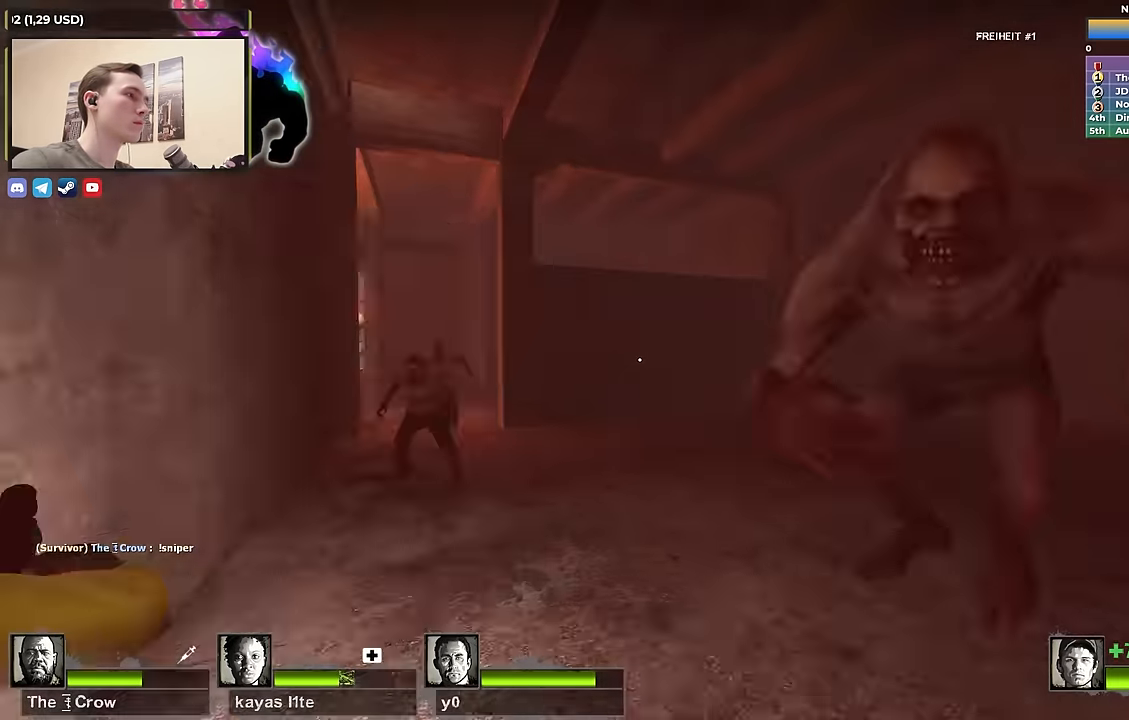
{"keys": ["d"], "events": [[33, "d", "up"], [33, "s", "up"], [83, "a", "down"], [183, "a", "up"], [417, "d", "down"]]}
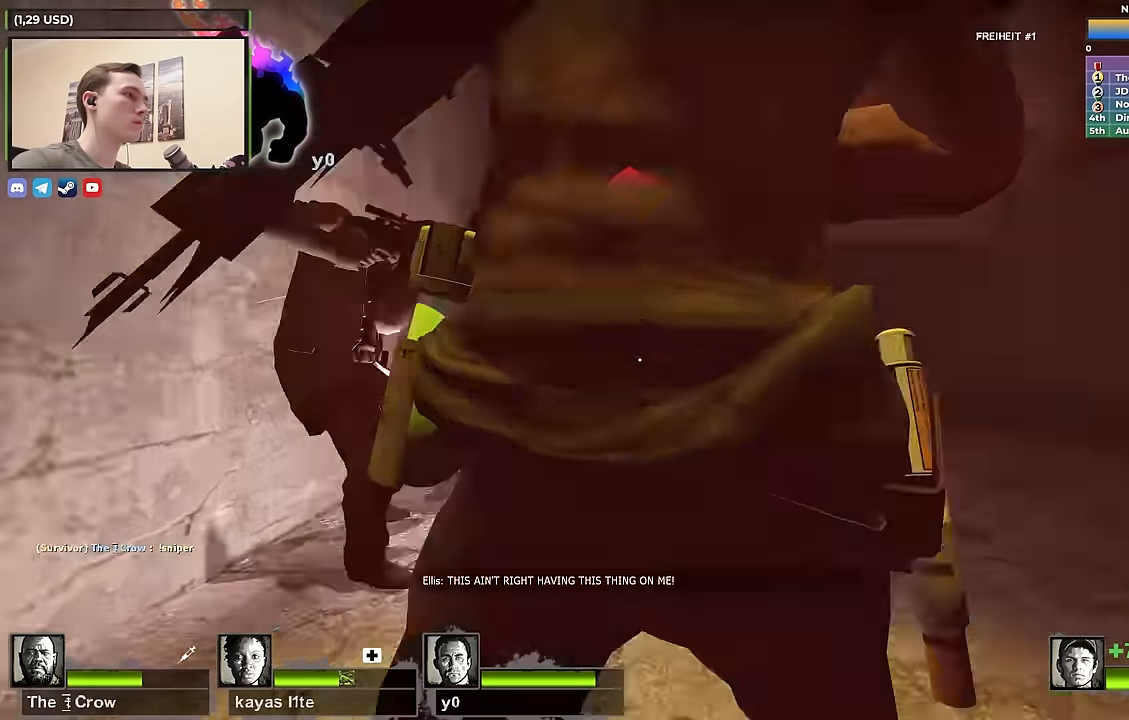
{"keys": ["a", "w"], "events": [[250, "d", "up"], [333, "a", "down"], [433, "w", "down"]]}
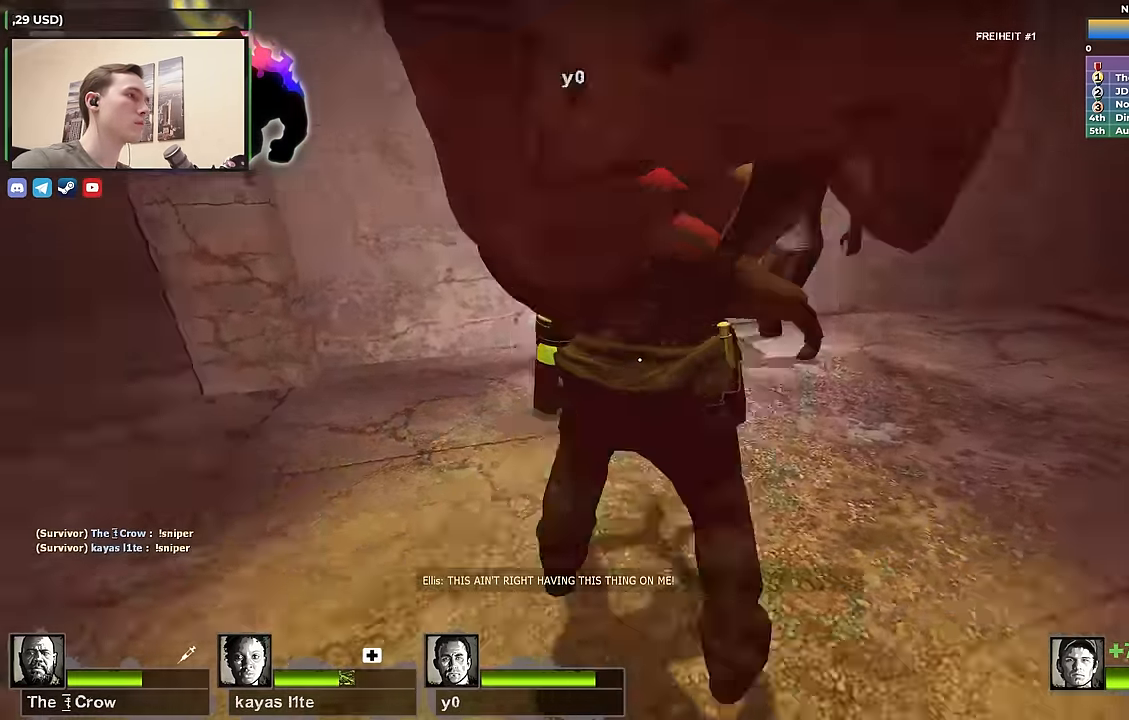
{"keys": ["d", "w"], "events": [[33, "a", "up"], [400, "d", "down"]]}